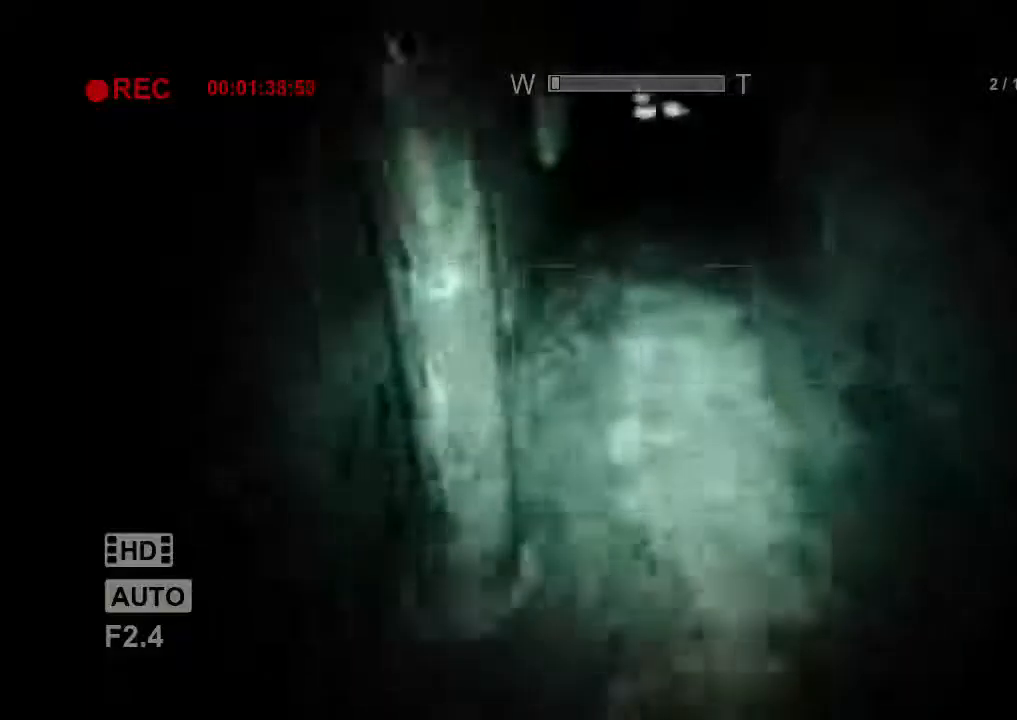
Gameplay with keyboard and mouse; each line is a JSON object with the keys and mouse buttons held at the frame after it. "events" lists presses ("down") and releases ("up") of "1", "2", "3", "4", "5", "a", "alt", "c", "ctrl", "d", "e", "q", "r", "s", "shift", "space", "tab", "v", "w", "x", "z", "mouse_left", "mouse_middle", "mouse_right", "mouse_wheel_up" and "mouse_wheel_down" between this image and that frame as [ms after this image, input, new state], when the widget could be followed in between. "mouse_left", "mouse_middle", "mouse_right", "mouse_wheel_up", "mouse_wheel_down" = the "left", "middle", "right", "wheel_up", "wheel_down" buttons of the "mouse" list. No other keys are recorded. Mouse movement is not recorded. Not read: f.
{"keys": ["shift", "w"], "mouse": [], "events": []}
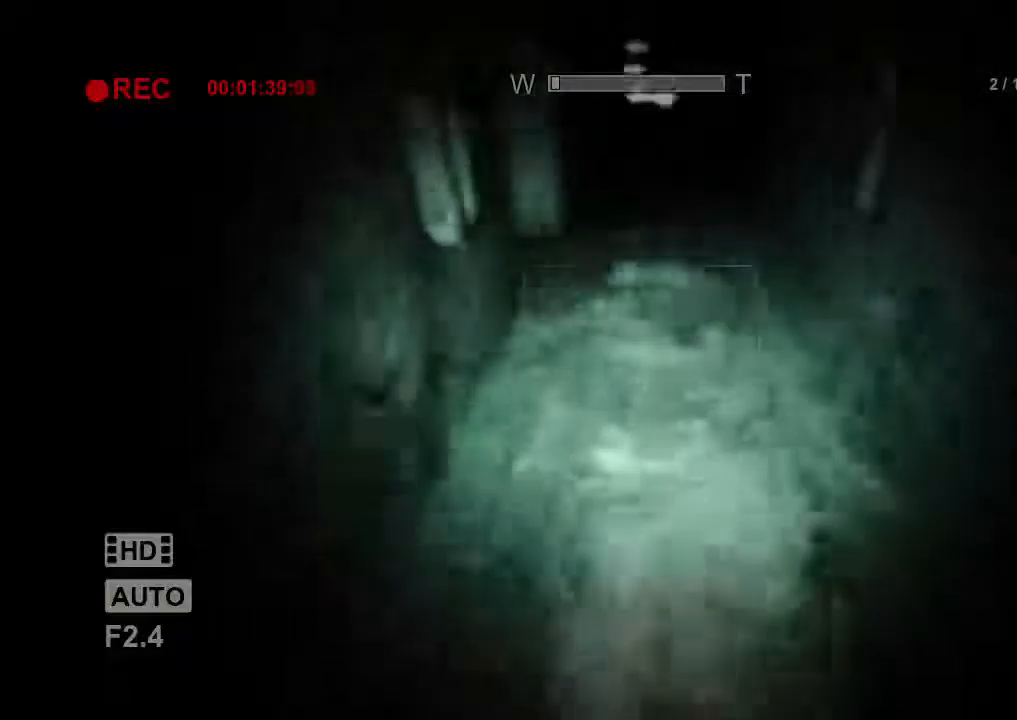
{"keys": ["shift", "w"], "mouse": [], "events": []}
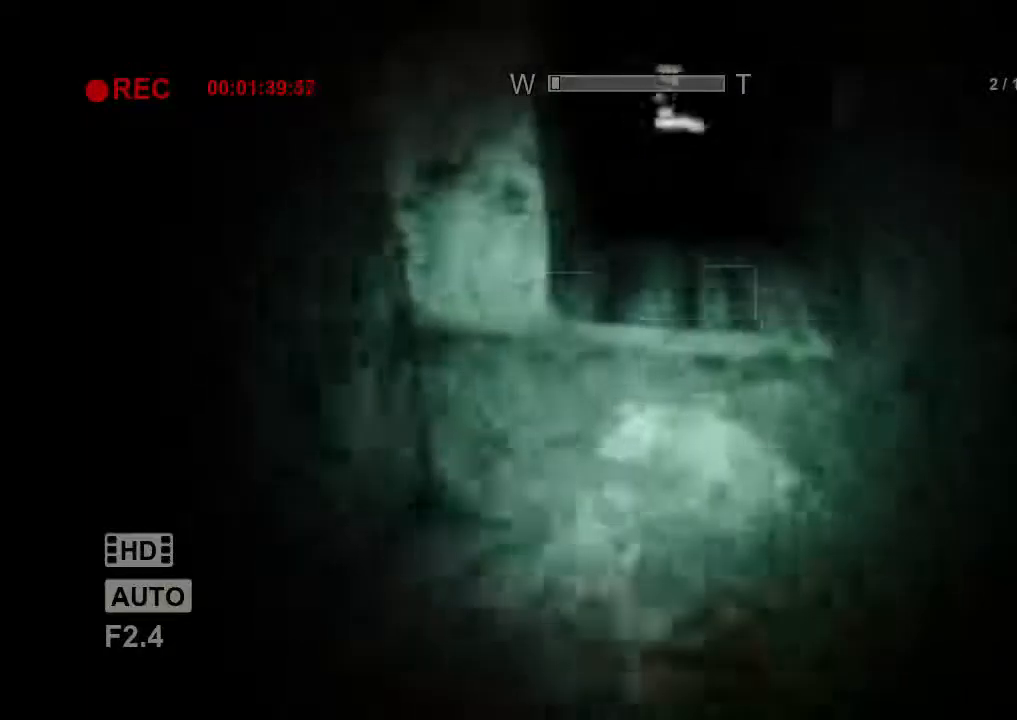
{"keys": ["shift", "w"], "mouse": [], "events": []}
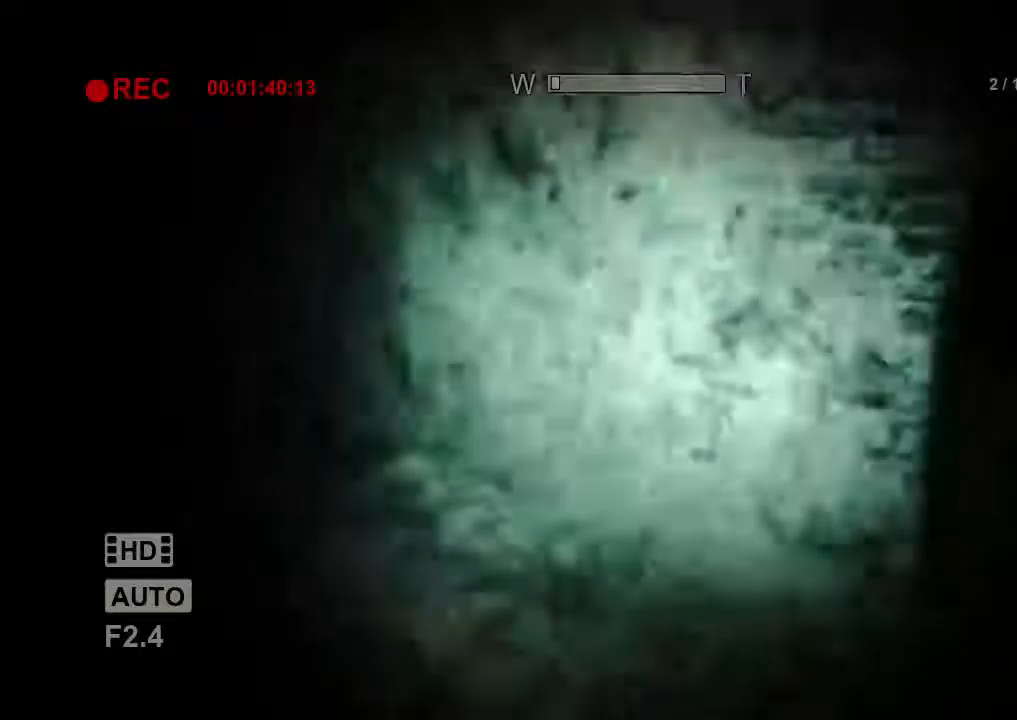
{"keys": ["shift", "w"], "mouse": [], "events": []}
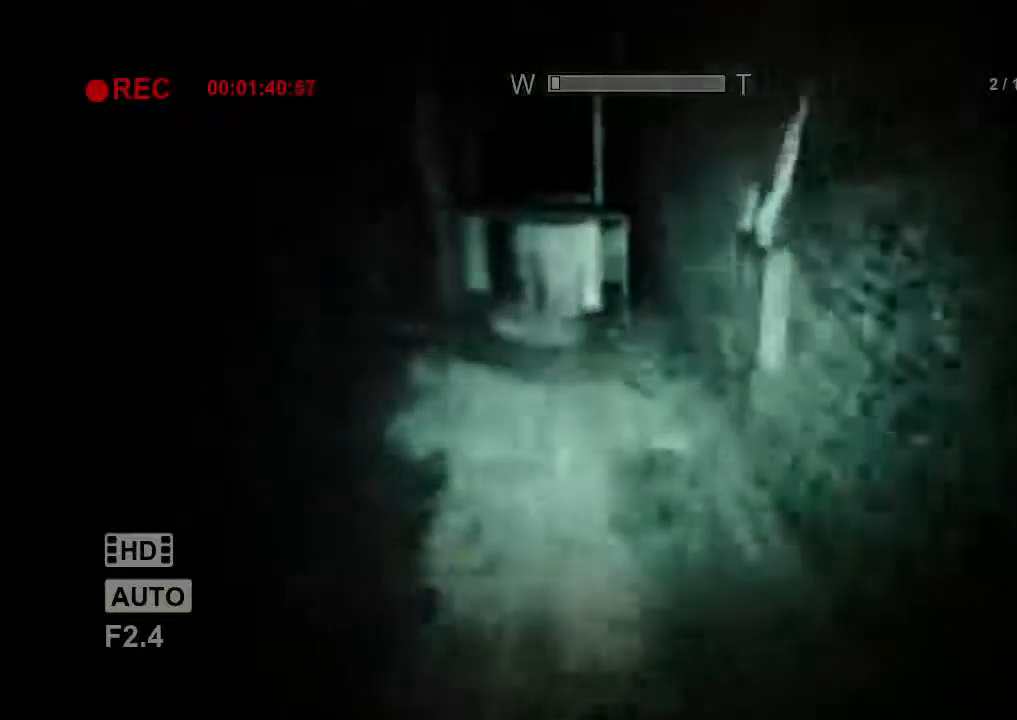
{"keys": ["shift", "w"], "mouse": [], "events": [[333, "space", "down"], [500, "space", "up"]]}
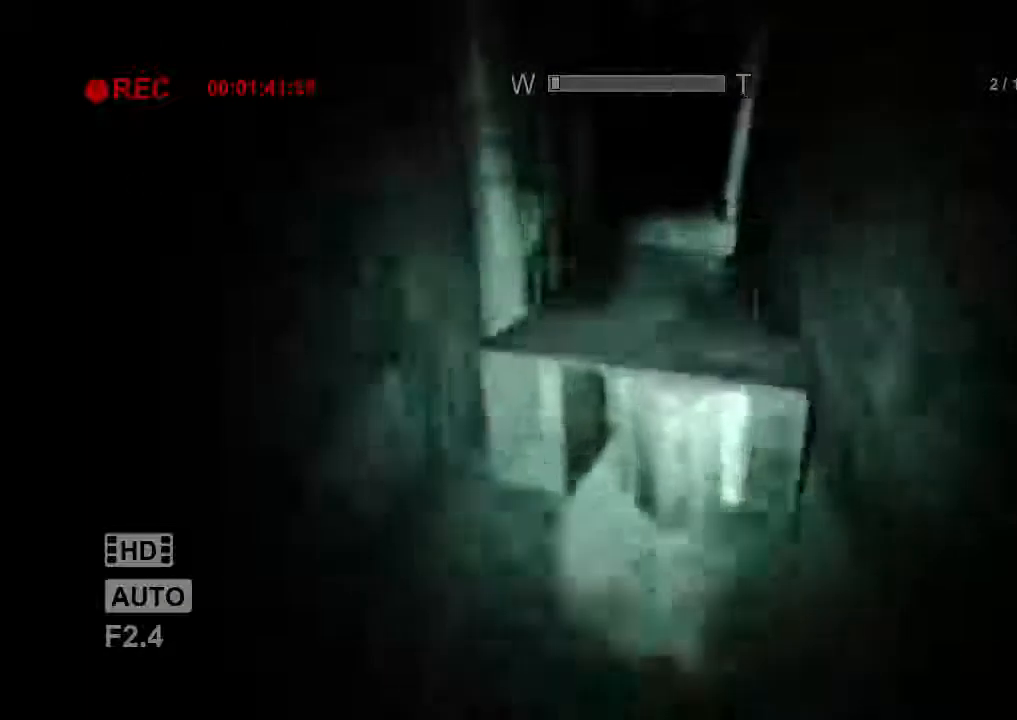
{"keys": ["shift", "w"], "mouse": [], "events": [[367, "space", "down"], [467, "space", "up"]]}
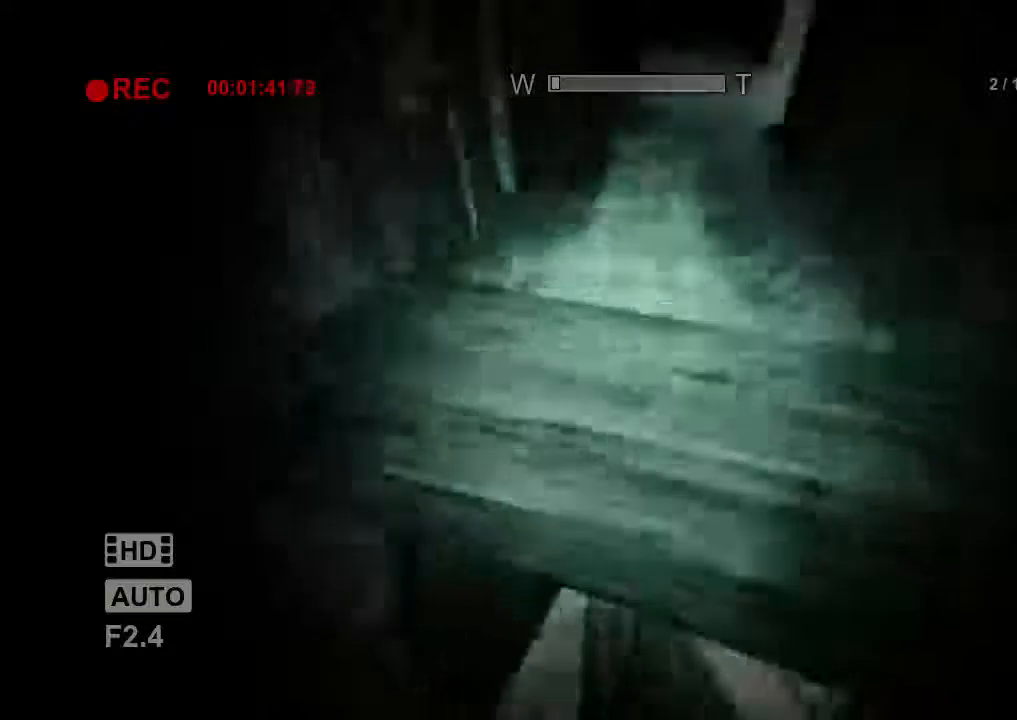
{"keys": ["shift", "w"], "mouse": [], "events": []}
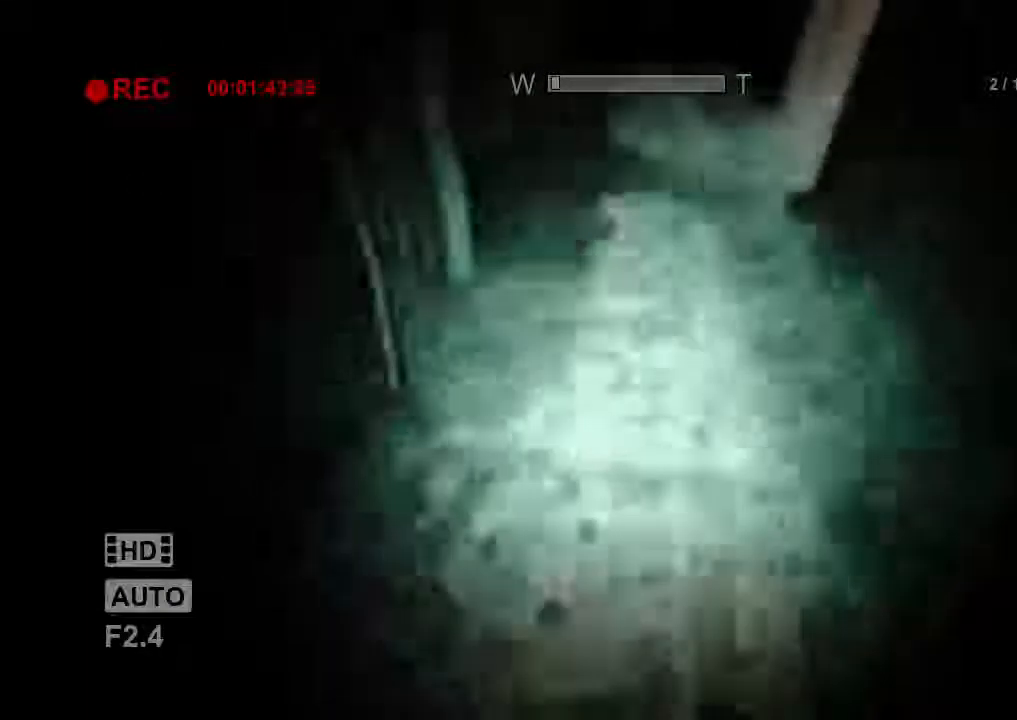
{"keys": ["shift", "w"], "mouse": [], "events": [[233, "mouse_right", "down"], [367, "mouse_right", "up"]]}
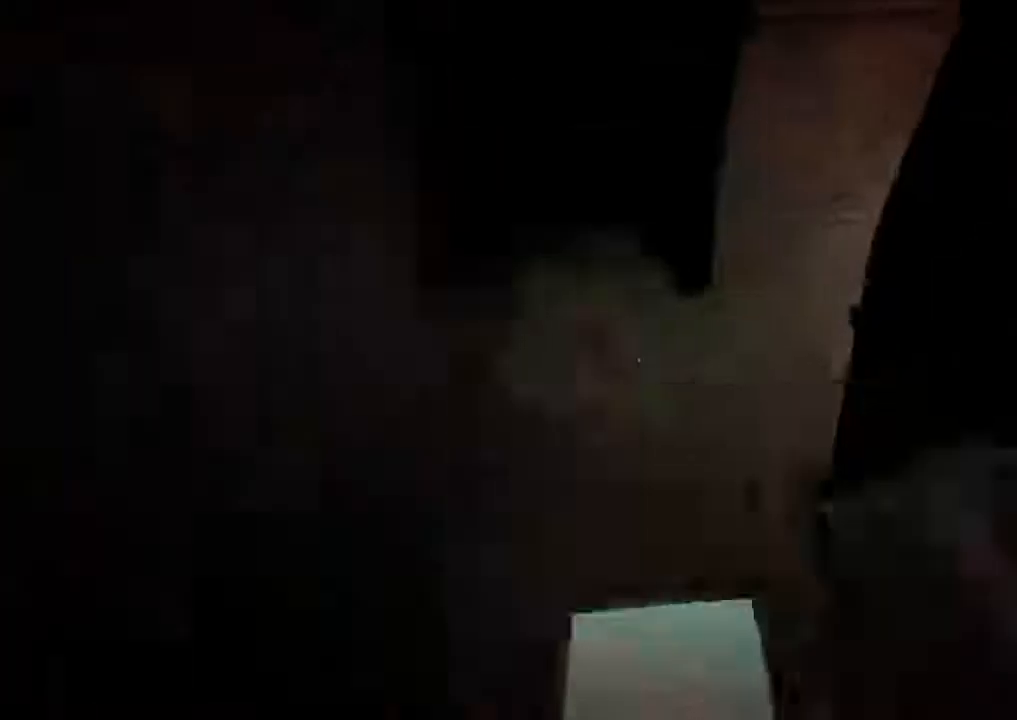
{"keys": ["shift", "w"], "mouse": [], "events": []}
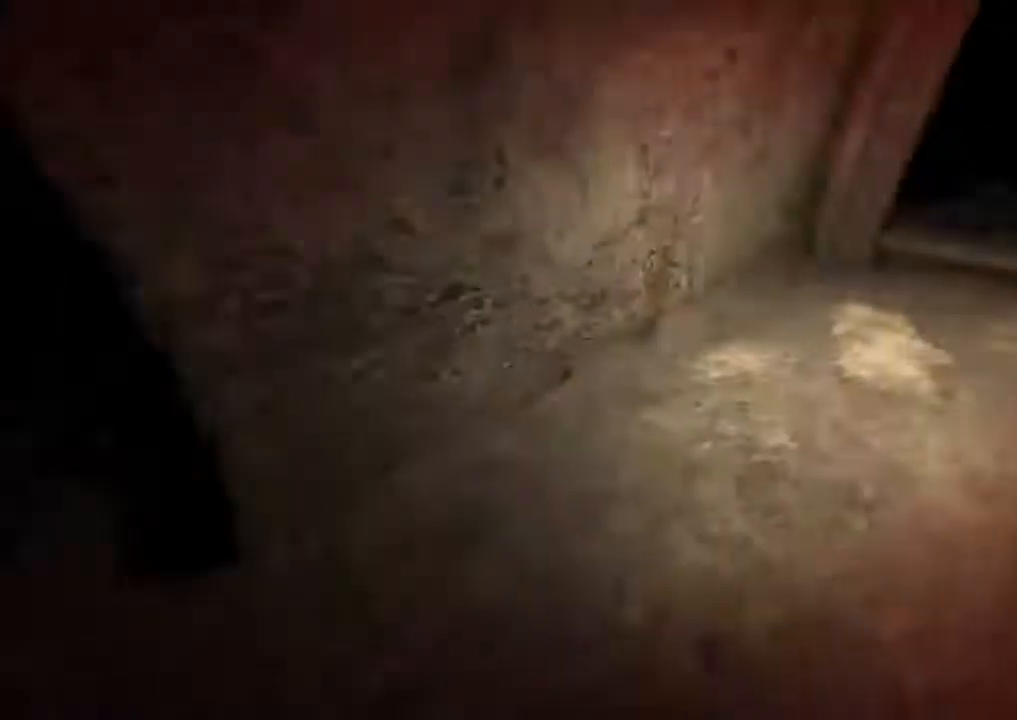
{"keys": ["shift", "w"], "mouse": [], "events": []}
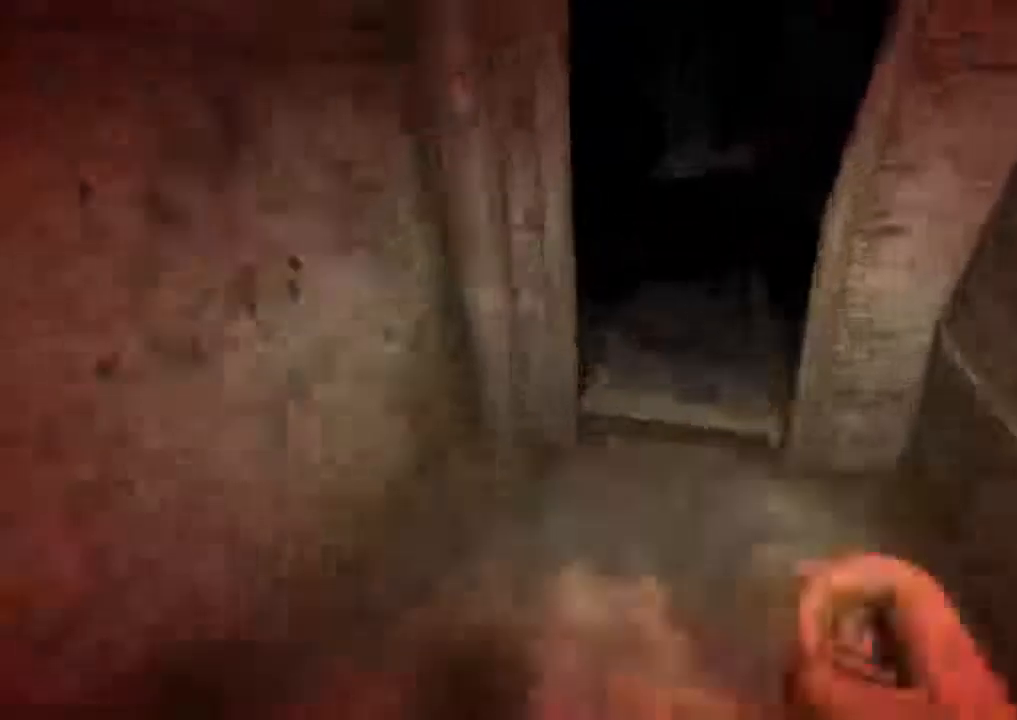
{"keys": ["shift", "w"], "mouse": [], "events": []}
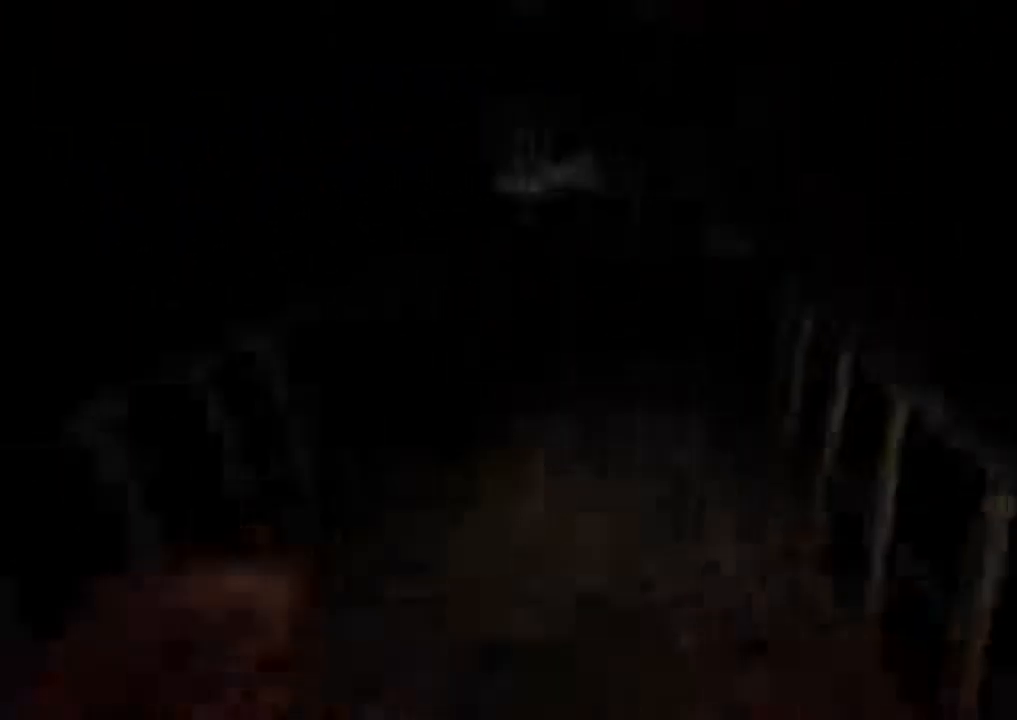
{"keys": ["shift", "w"], "mouse": [], "events": []}
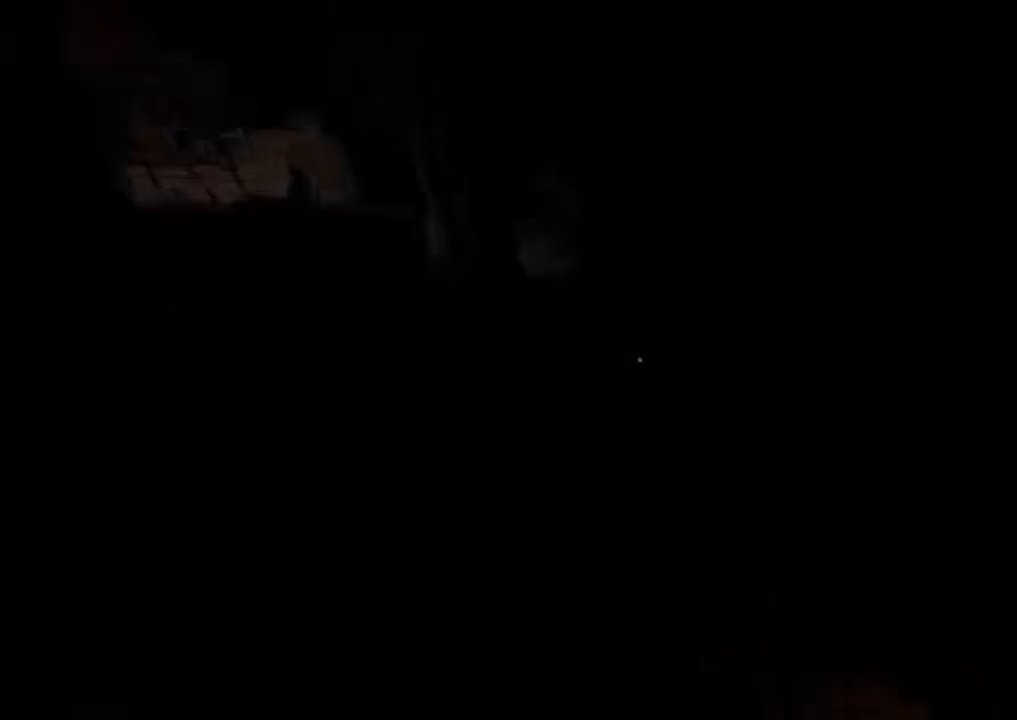
{"keys": ["shift", "w"], "mouse": [], "events": []}
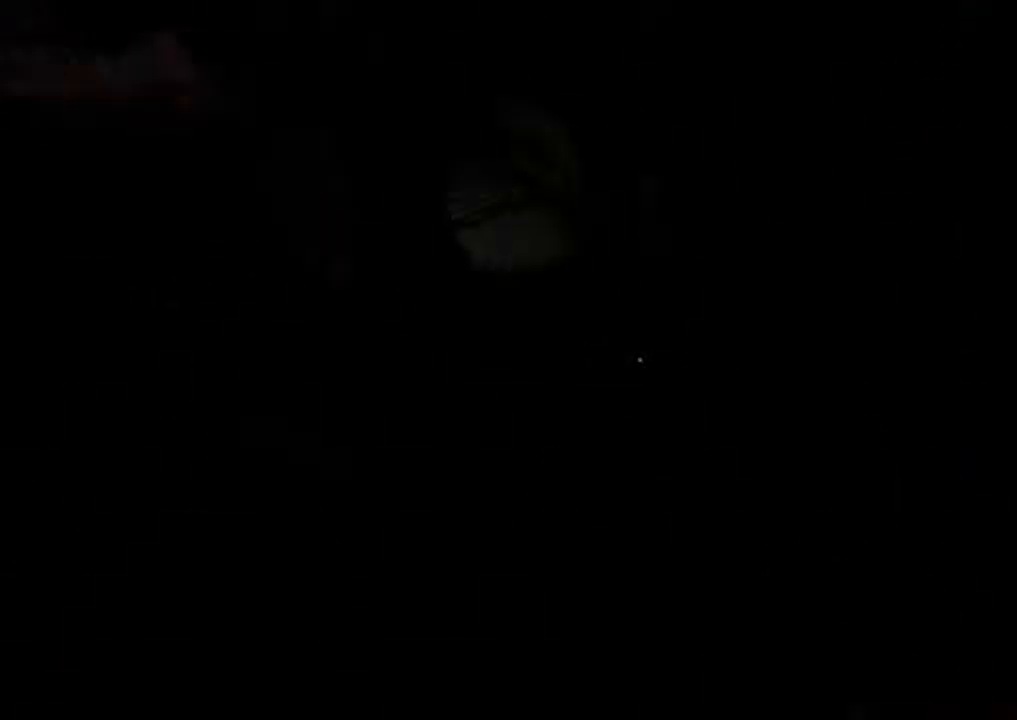
{"keys": ["shift", "w"], "mouse": [], "events": []}
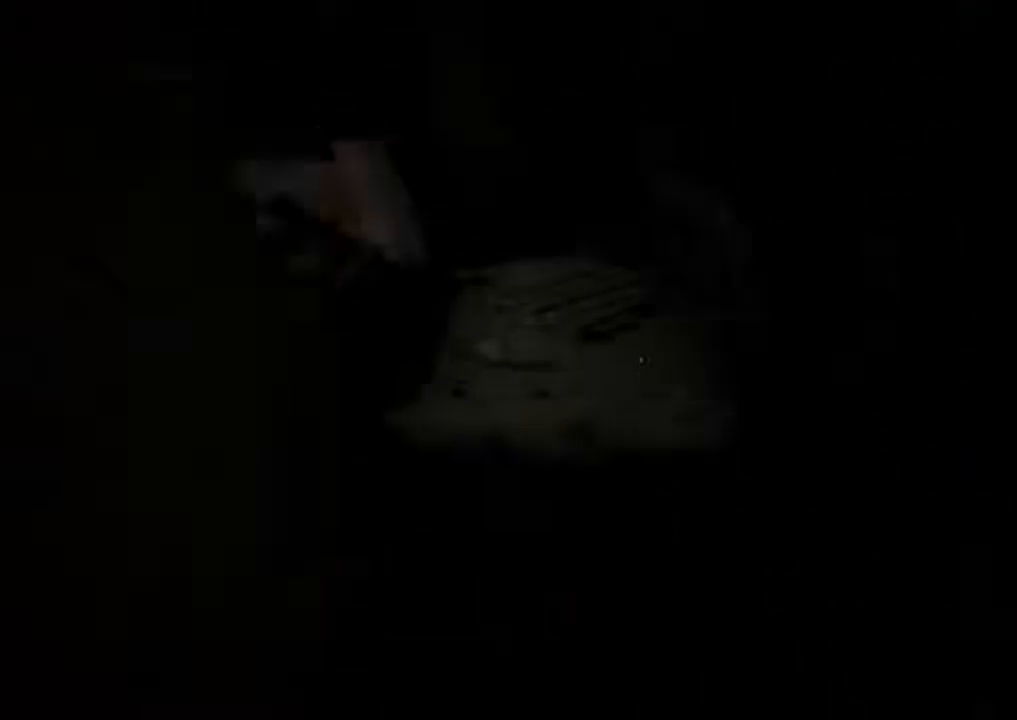
{"keys": ["shift", "w"], "mouse": [], "events": []}
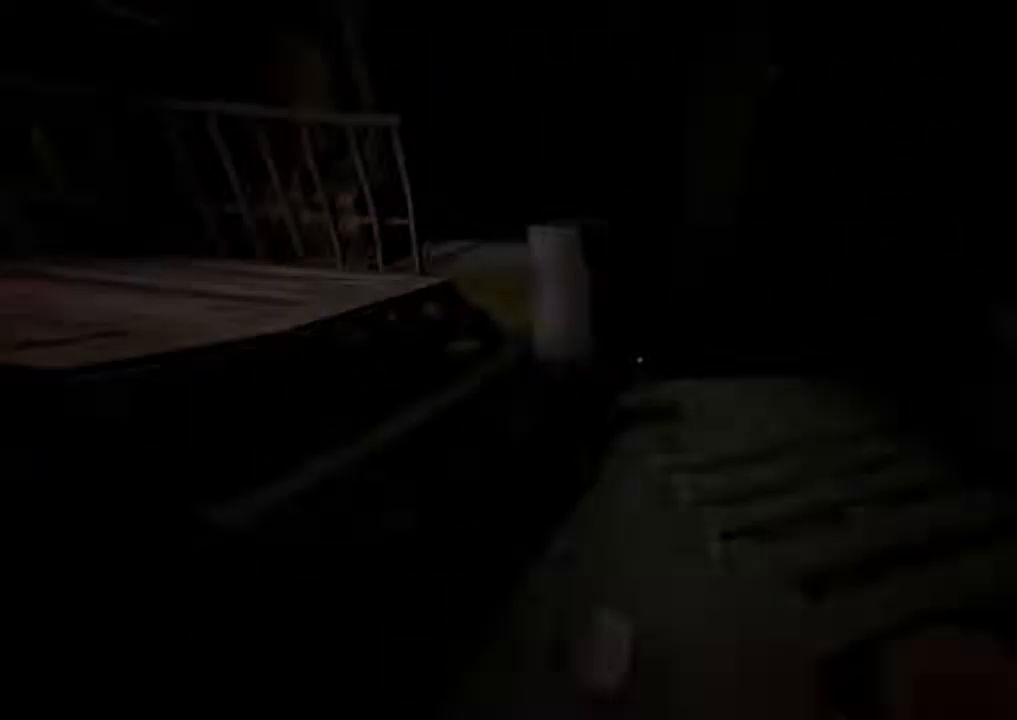
{"keys": ["shift", "w"], "mouse": [], "events": []}
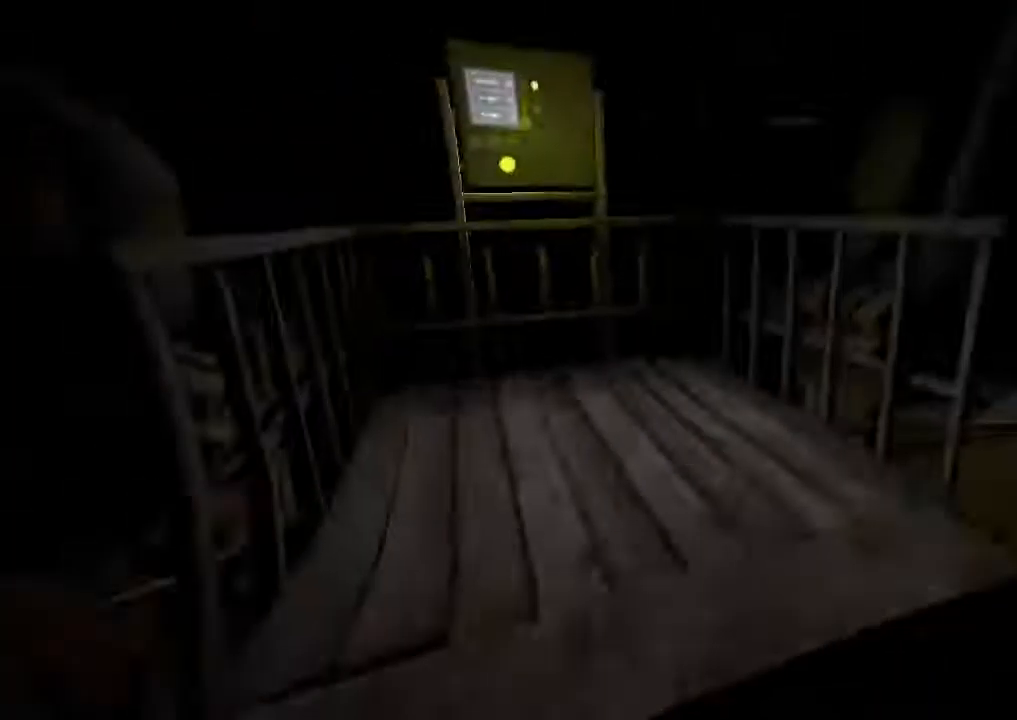
{"keys": ["shift", "w"], "mouse": [], "events": []}
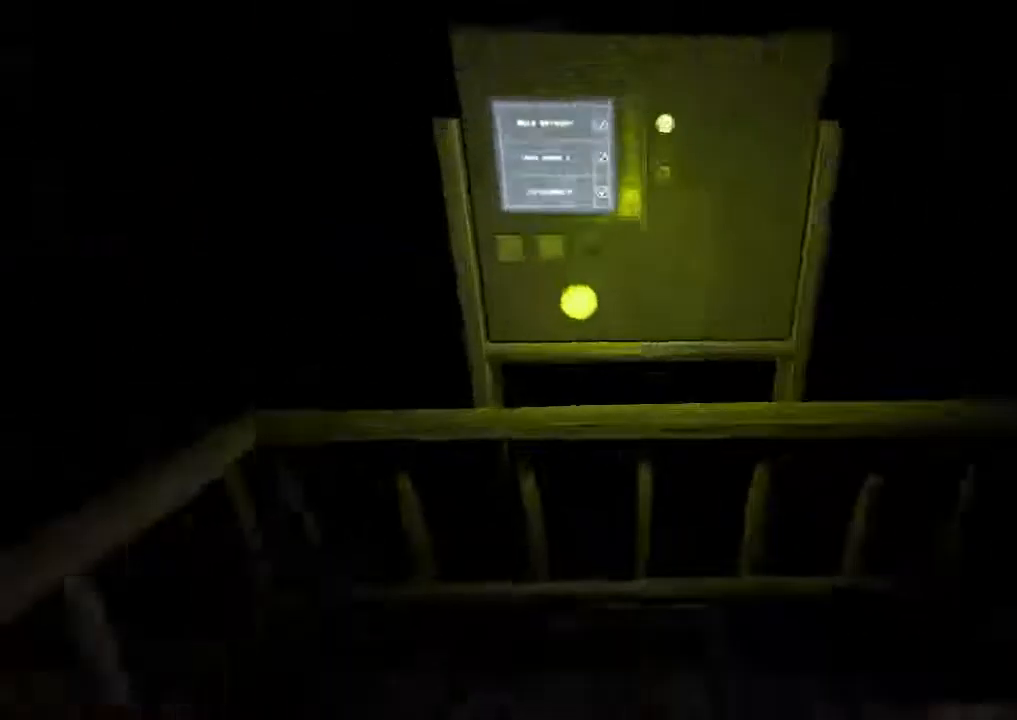
{"keys": ["shift"], "mouse": ["right"], "events": [[67, "mouse_left", "down"], [167, "mouse_left", "up"], [167, "w", "up"], [200, "mouse_left", "down"], [500, "mouse_left", "up"], [500, "mouse_right", "down"]]}
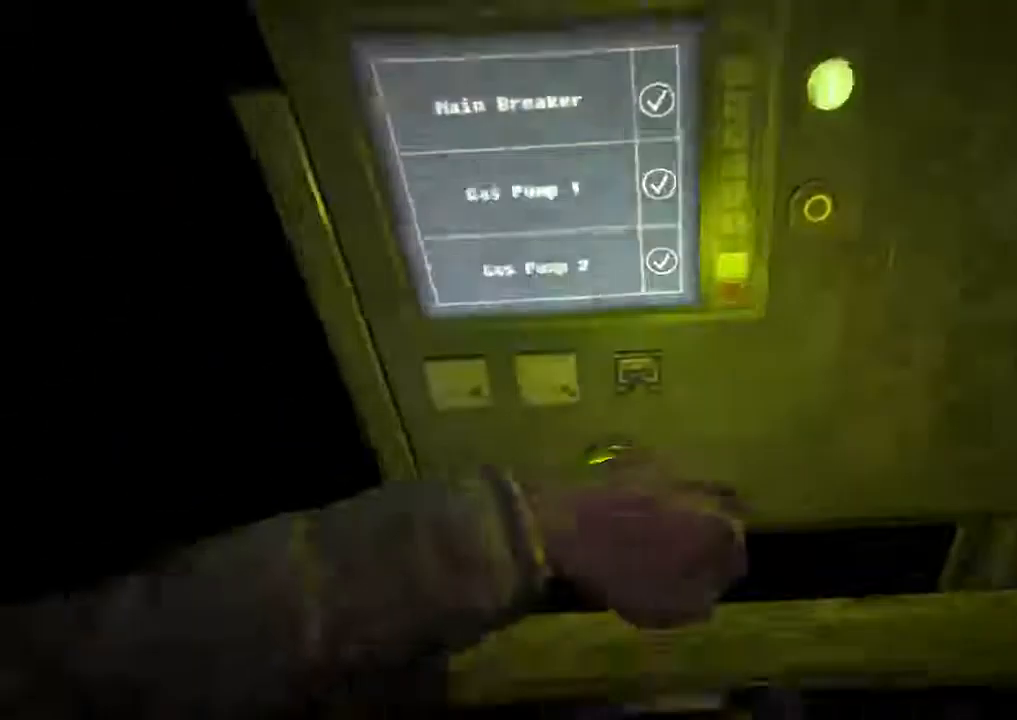
{"keys": ["shift"], "mouse": [], "events": [[167, "mouse_right", "up"]]}
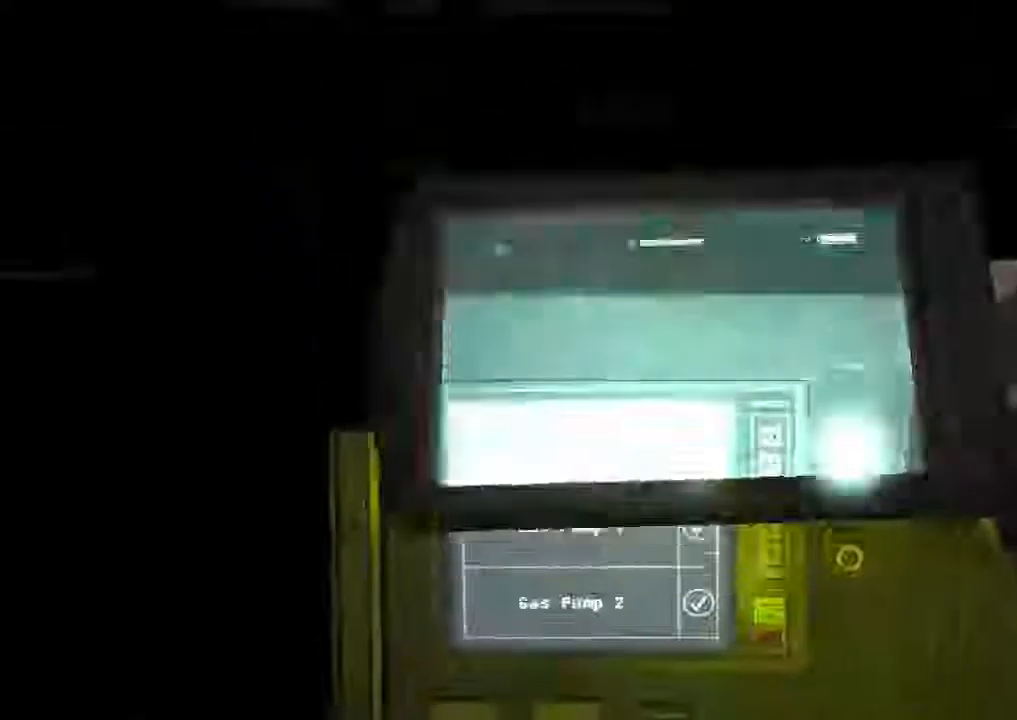
{"keys": ["shift"], "mouse": []}
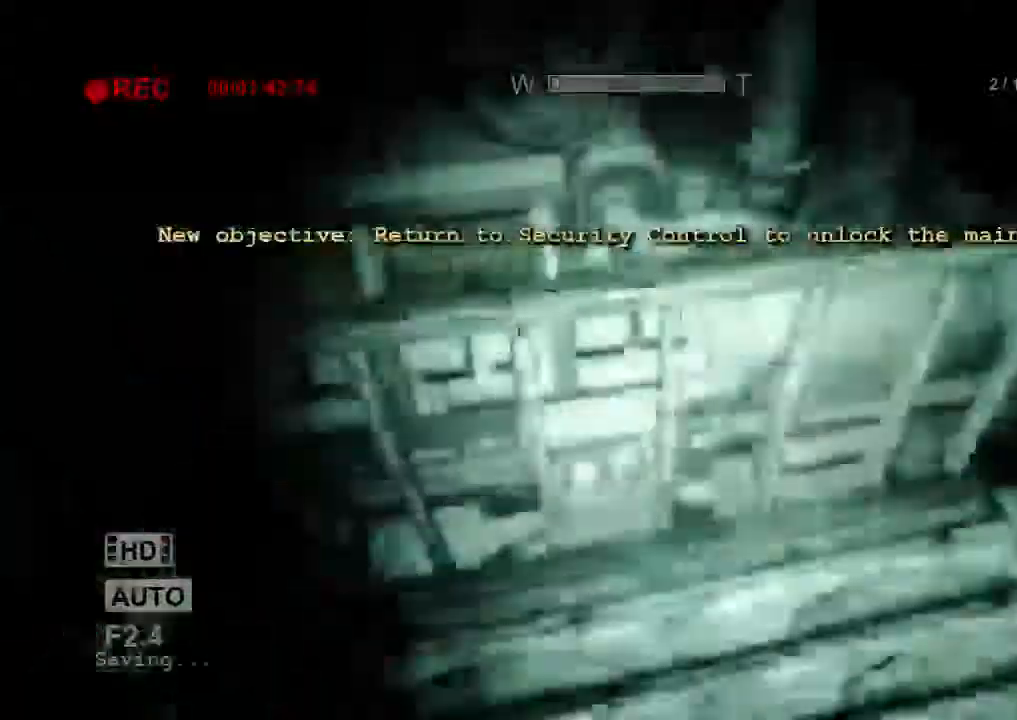
{"keys": ["shift", "w"], "mouse": []}
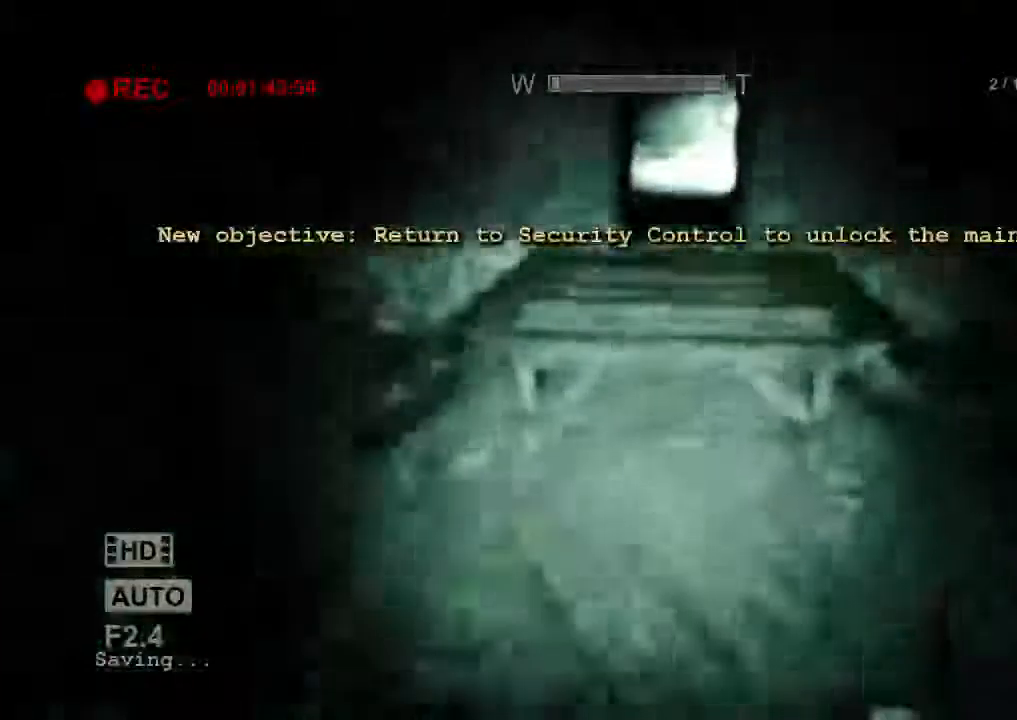
{"keys": ["shift", "w"], "mouse": [], "events": [[200, "space", "down"], [334, "space", "up"]]}
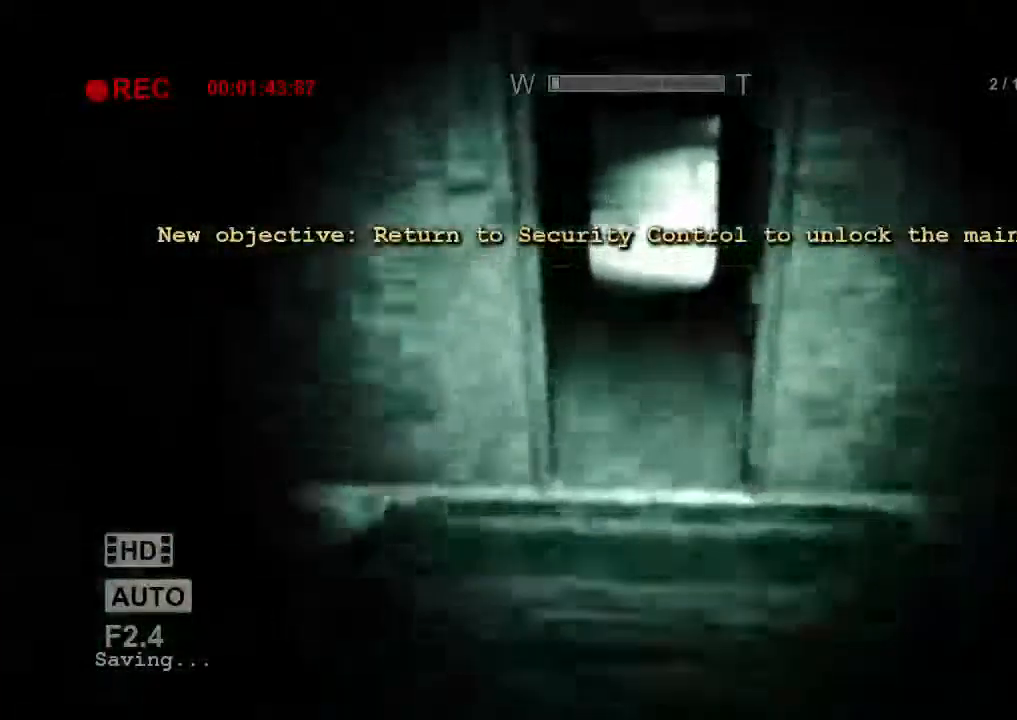
{"keys": ["shift", "w"], "mouse": [], "events": [[134, "mouse_right", "down"], [300, "mouse_right", "up"]]}
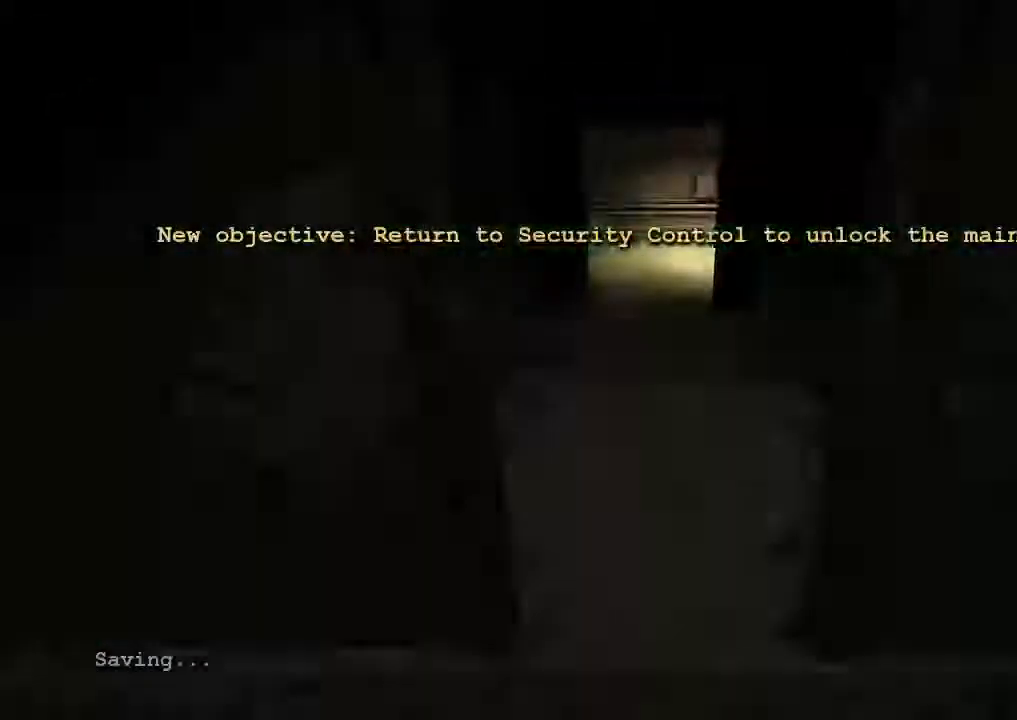
{"keys": ["shift", "w"], "mouse": [], "events": []}
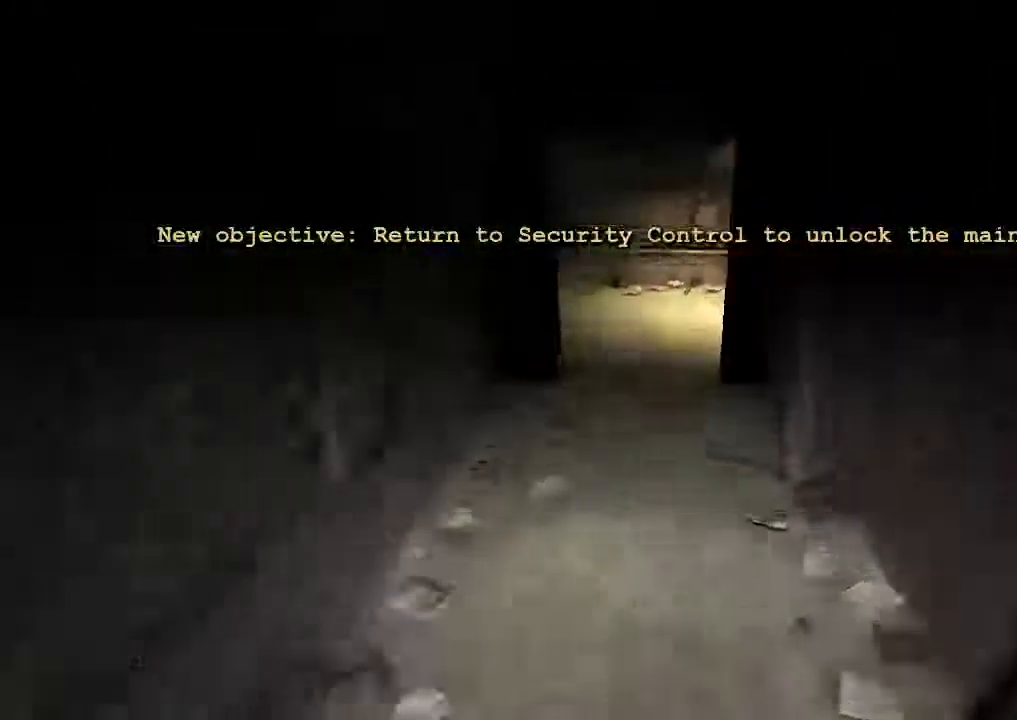
{"keys": ["shift", "w"], "mouse": [], "events": []}
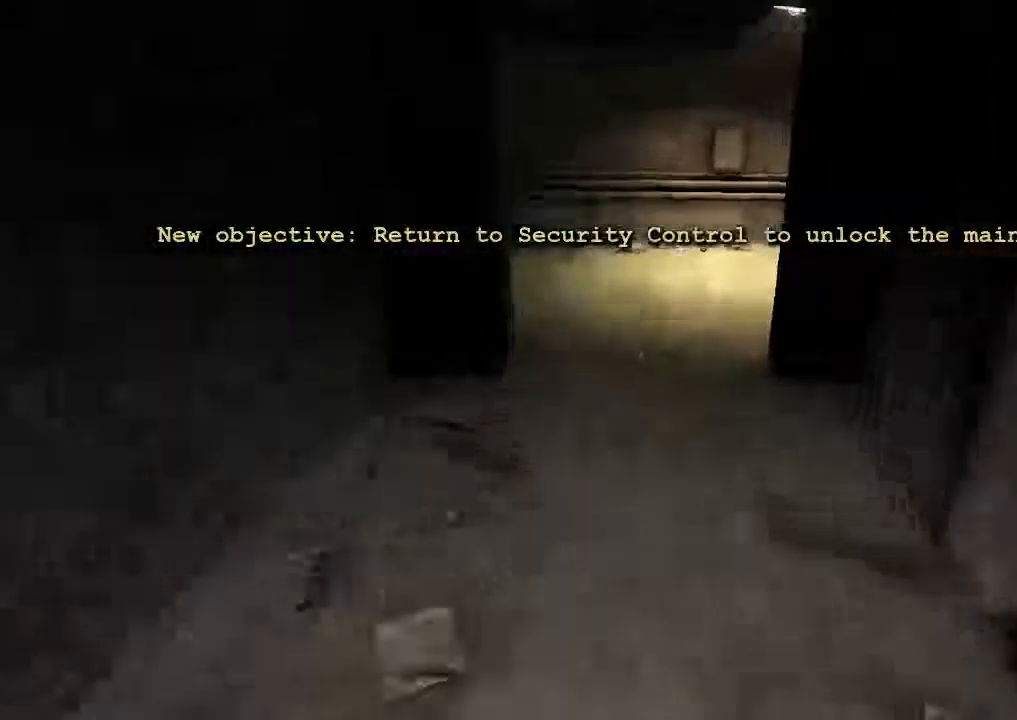
{"keys": ["shift", "w"], "mouse": [], "events": []}
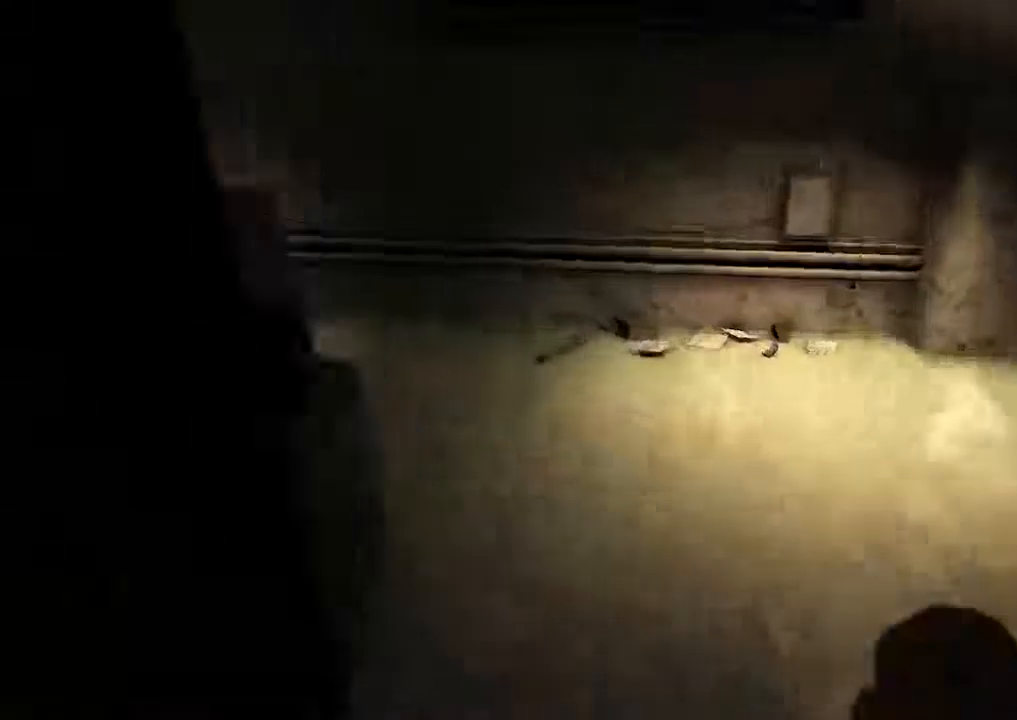
{"keys": ["shift", "w"], "mouse": []}
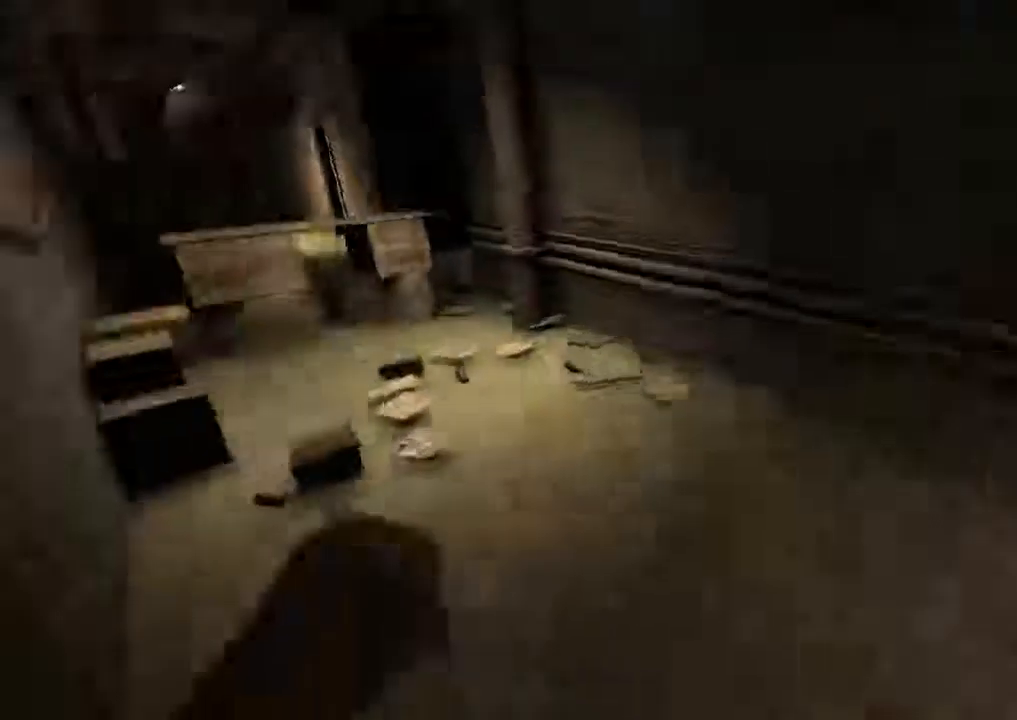
{"keys": ["shift", "w"], "mouse": [], "events": []}